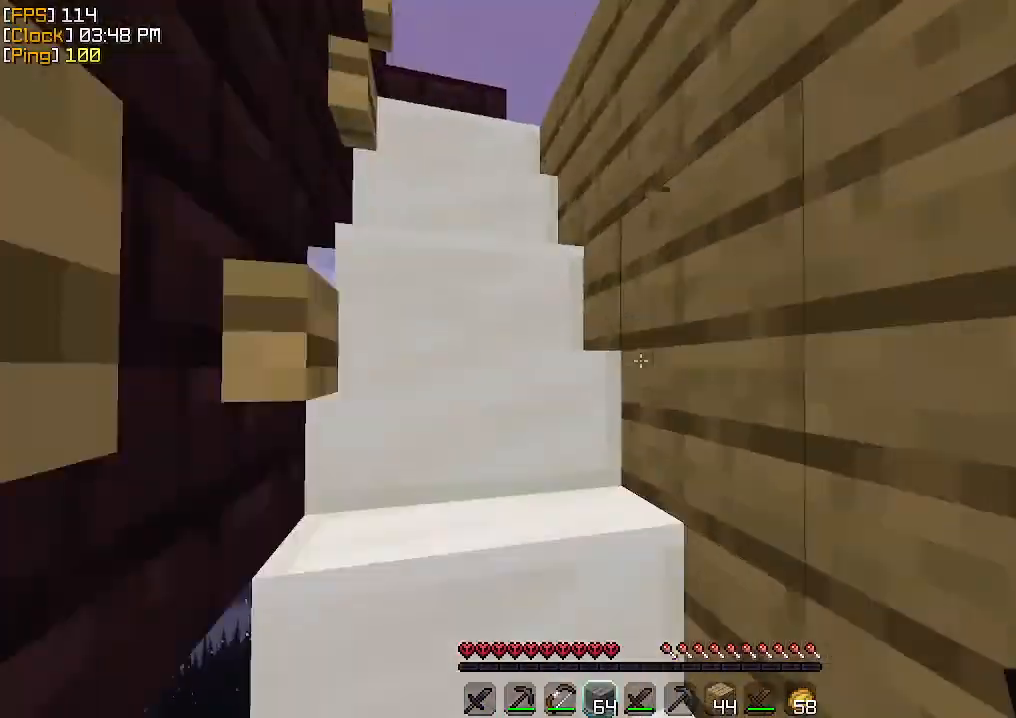
Gameplay with keyboard and mouse; each line is a JSON object with the keys and mouse buttons held at the frame after it. "events" lists presses ("down") and releases ("up") of "a", "d", "s", "w", "mouse_left" and "mouse_right" between this image and that frame as [ms after this image, input, new state], when the widget could be followed in between. "mouse_left", "mouse_right" = the "left", "right" buttons of the "mouse" list. No other keys are recorded. Fast repeated clicks can show as one long hold. Mouse movement is not recorded.
{"keys": ["a", "w"], "mouse": ["right"], "events": [[33, "mouse_left", "up"], [67, "mouse_left", "down"], [233, "mouse_left", "up"], [267, "mouse_left", "down"], [333, "mouse_left", "up"], [400, "mouse_right", "down"]]}
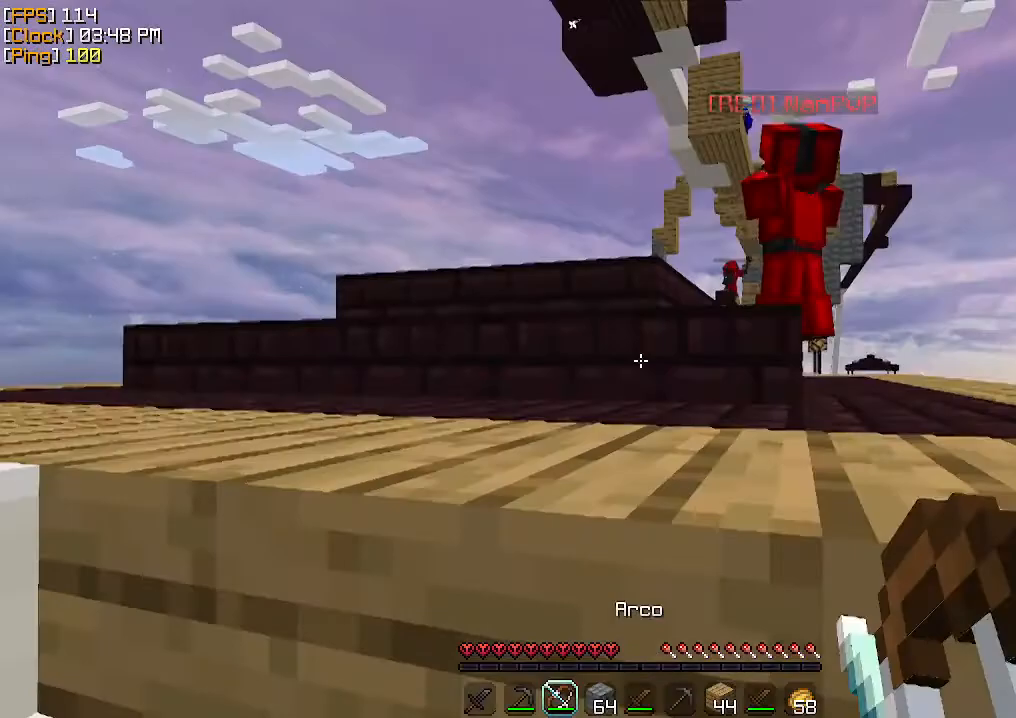
{"keys": [], "mouse": ["right"], "events": [[300, "w", "up"], [400, "a", "up"]]}
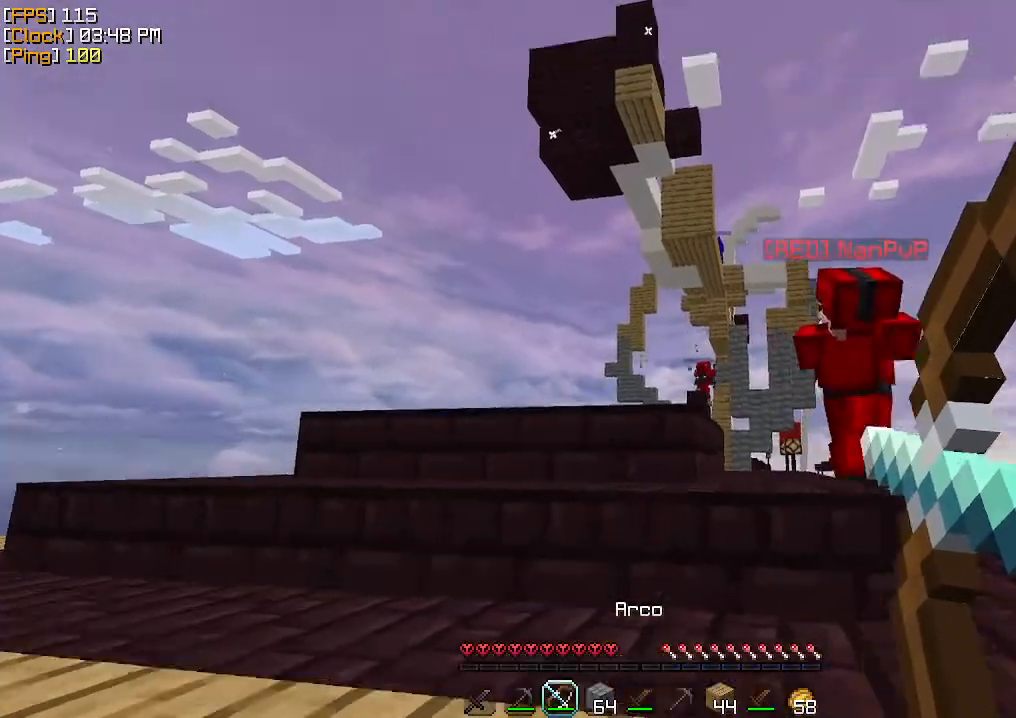
{"keys": [], "mouse": ["right"], "events": [[133, "w", "down"], [400, "w", "up"]]}
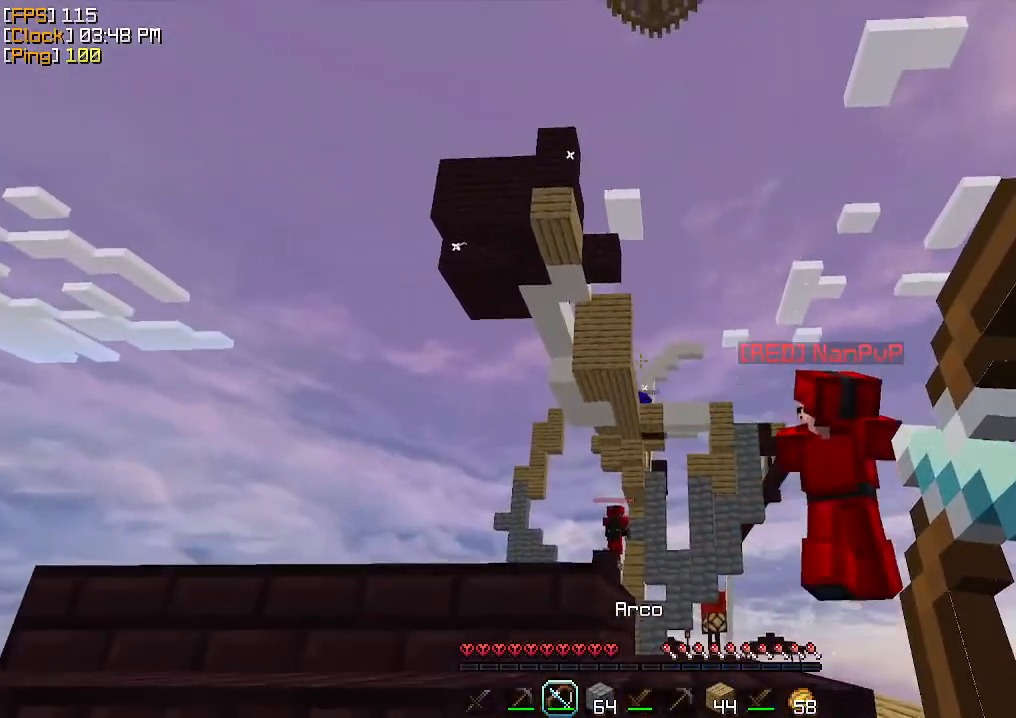
{"keys": ["d"], "mouse": ["right"], "events": [[67, "a", "down"], [167, "mouse_right", "up"], [200, "d", "down"], [233, "a", "up"], [233, "mouse_right", "down"], [300, "a", "down"], [300, "d", "up"], [467, "d", "down"], [500, "a", "up"]]}
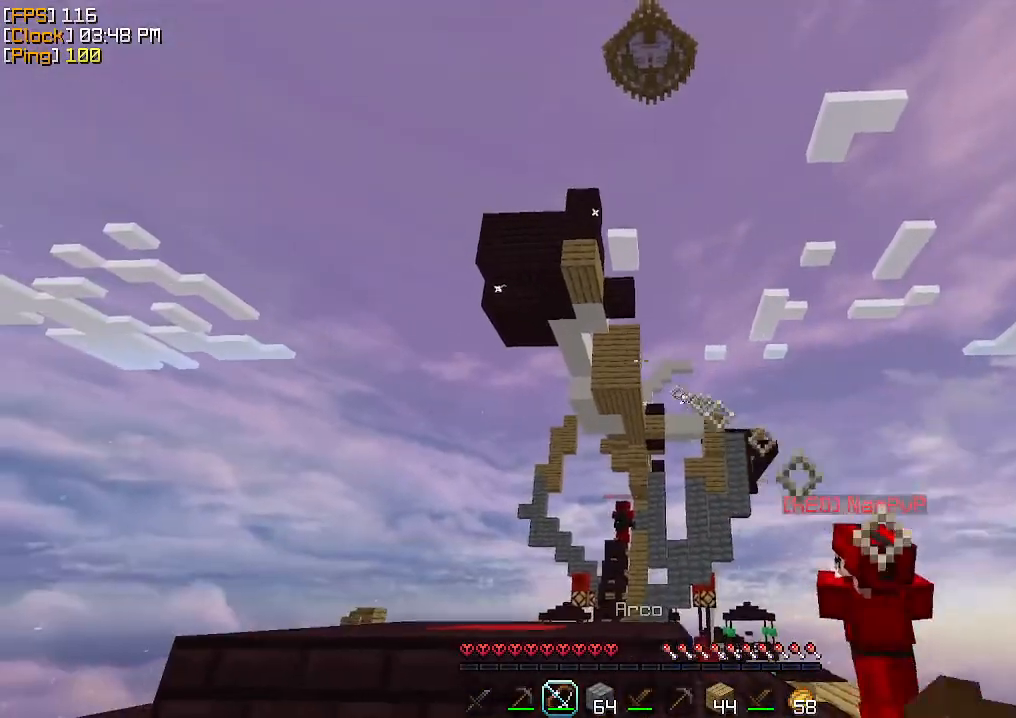
{"keys": ["d"], "mouse": ["right"], "events": []}
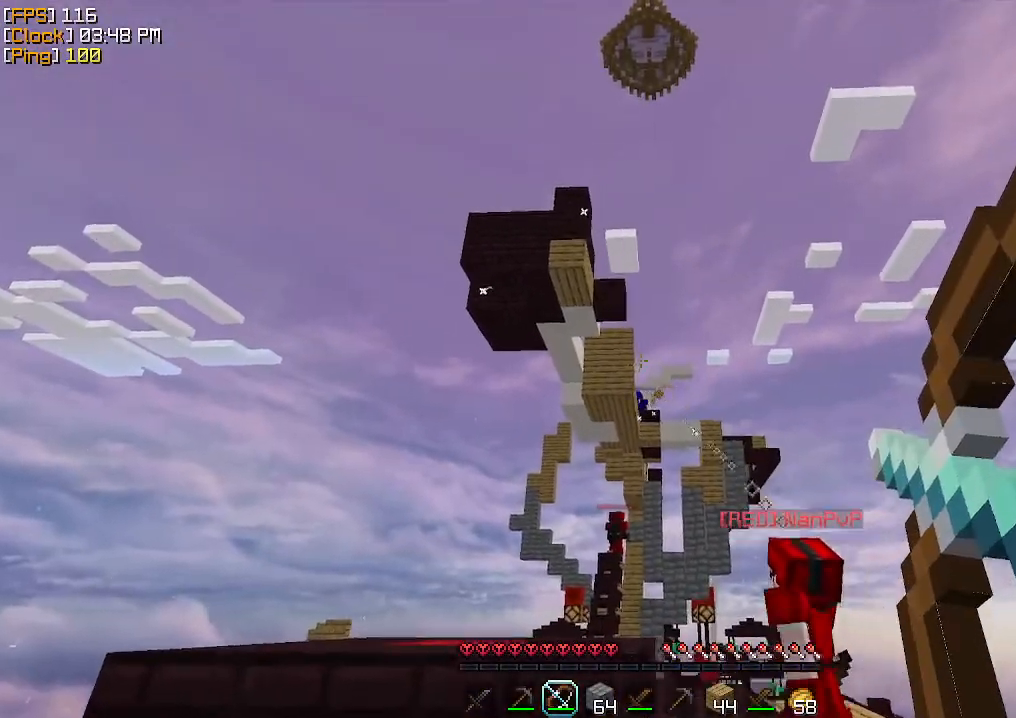
{"keys": [], "mouse": ["right"], "events": [[167, "w", "down"], [267, "d", "up"], [300, "mouse_right", "up"], [367, "mouse_right", "down"], [400, "w", "up"]]}
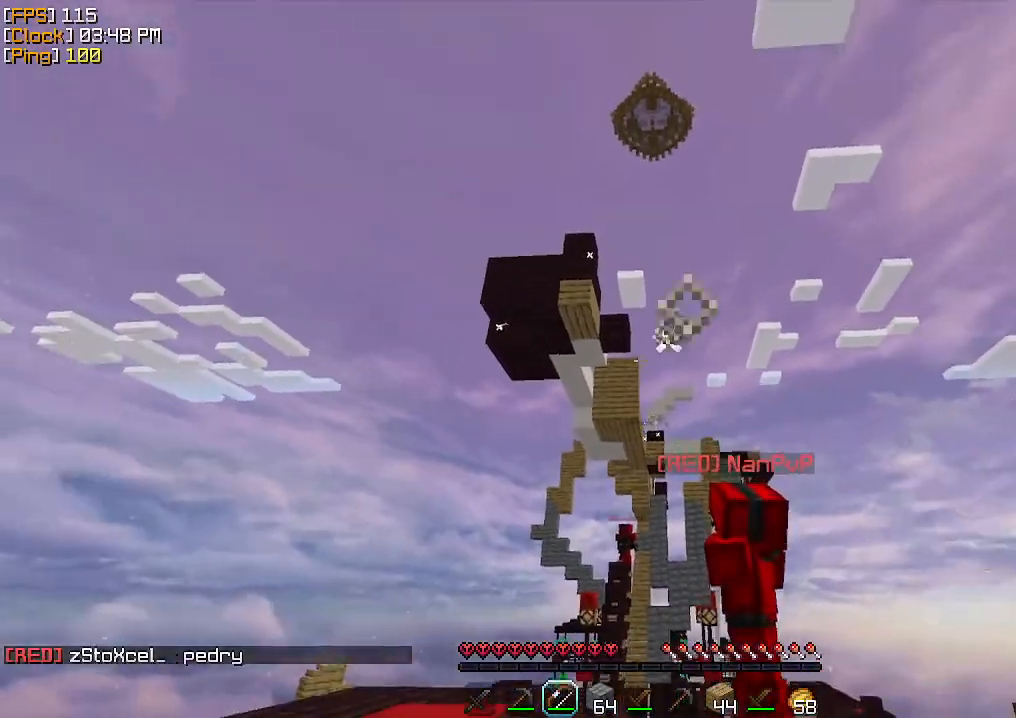
{"keys": ["d", "w"], "mouse": ["right"], "events": [[267, "d", "down"], [333, "w", "down"]]}
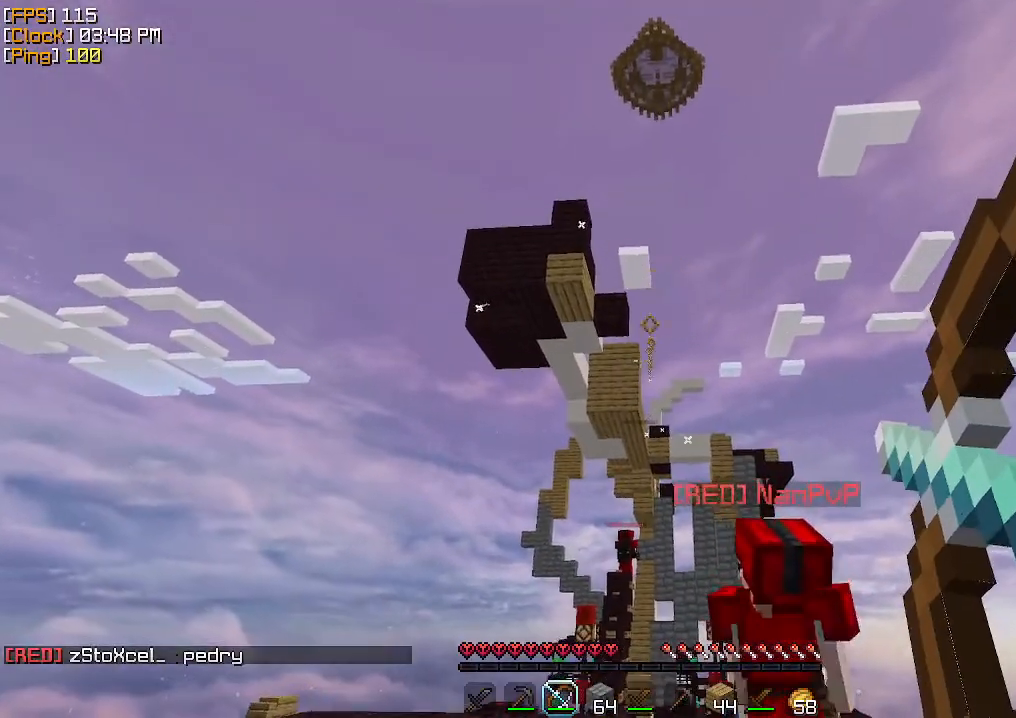
{"keys": ["a"], "mouse": ["right"], "events": [[233, "w", "up"], [367, "d", "up"], [367, "mouse_right", "up"], [400, "mouse_right", "down"], [500, "a", "down"]]}
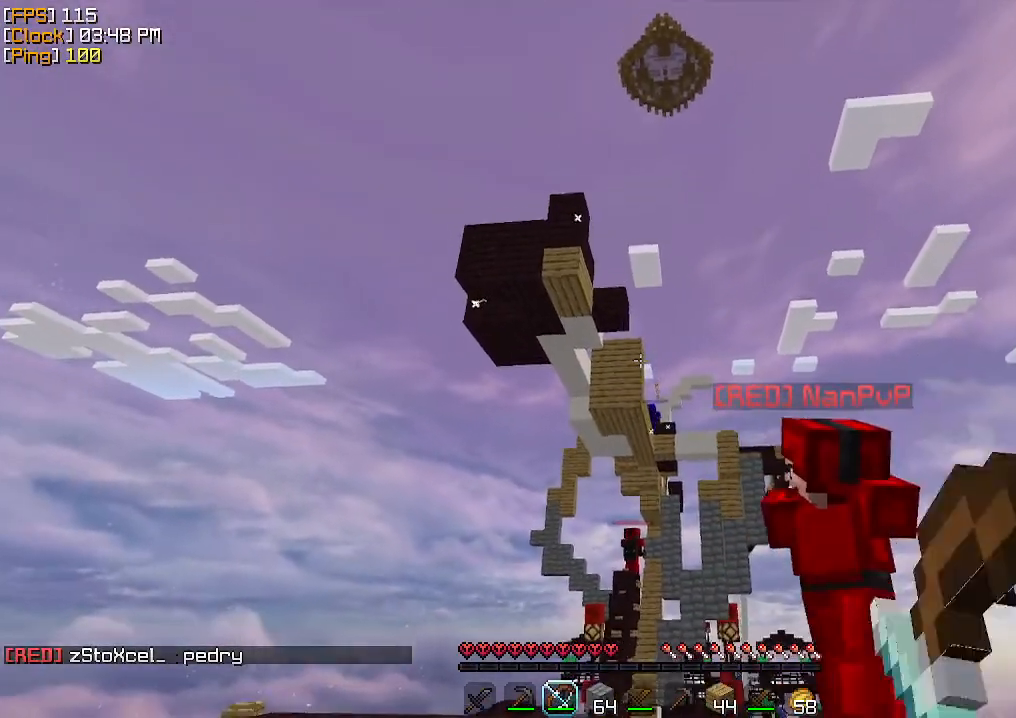
{"keys": [], "mouse": ["right"], "events": [[500, "a", "up"]]}
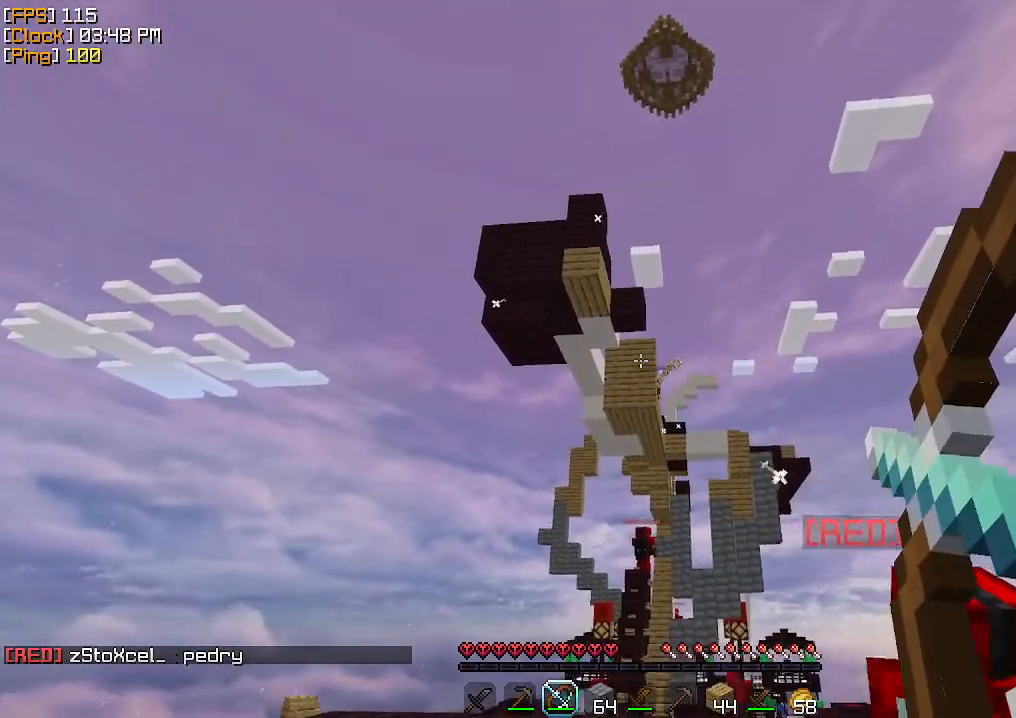
{"keys": ["d"], "mouse": [], "events": [[300, "d", "down"], [467, "mouse_right", "up"]]}
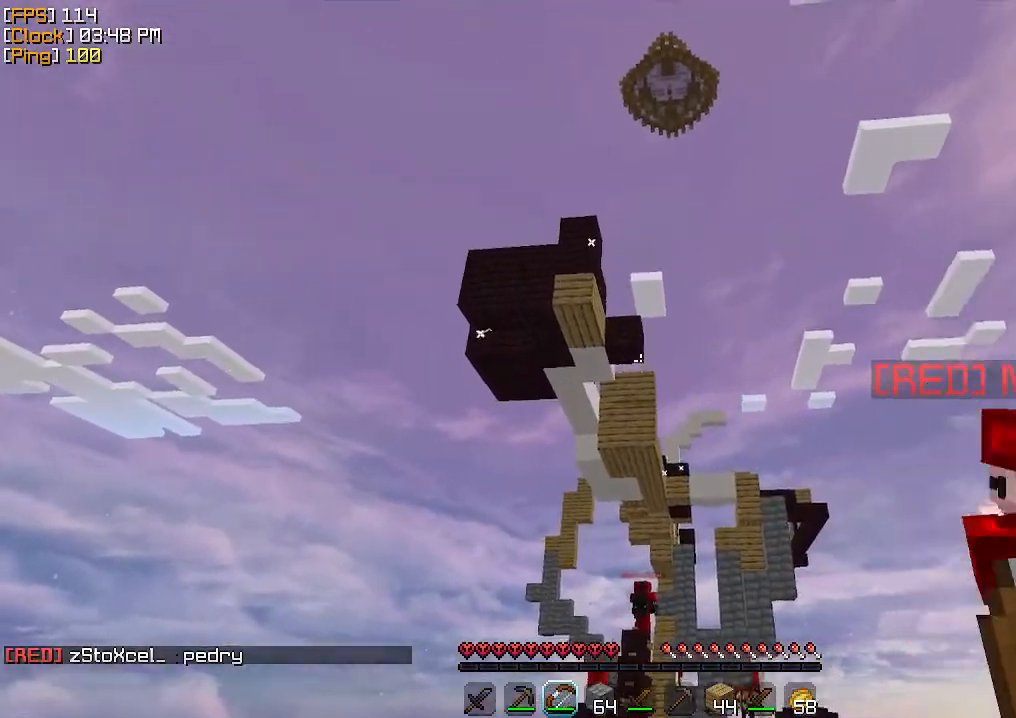
{"keys": ["s"], "mouse": ["right"], "events": [[67, "d", "up"], [100, "mouse_right", "down"], [433, "s", "down"]]}
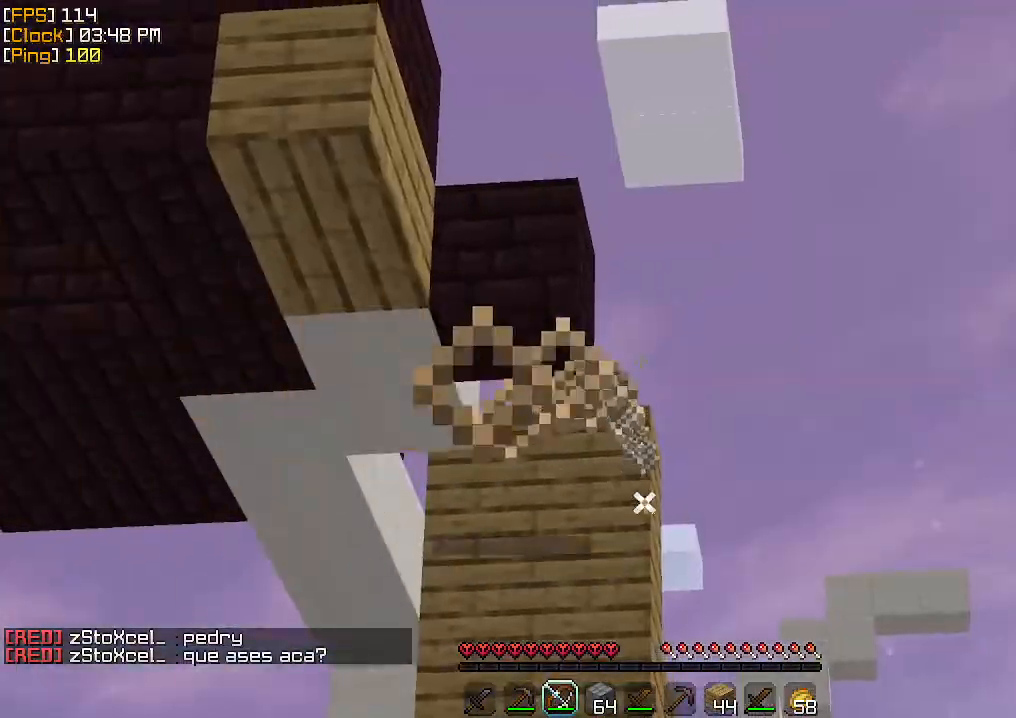
{"keys": [], "mouse": [], "events": [[33, "a", "down"], [67, "s", "up"], [100, "mouse_right", "up"], [367, "a", "up"]]}
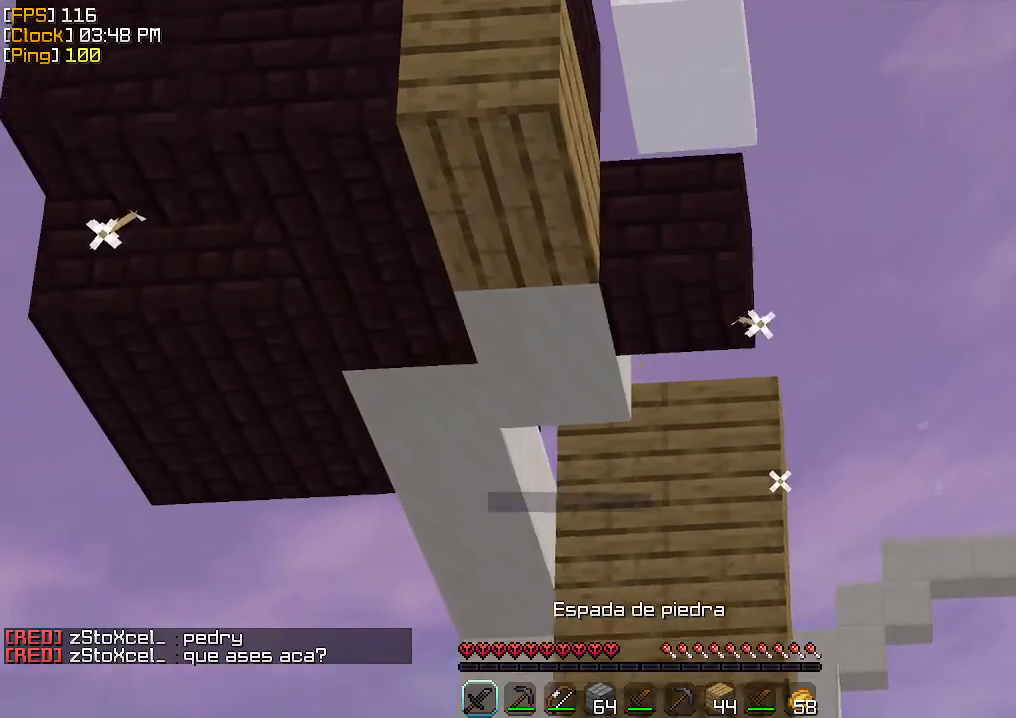
{"keys": ["d"], "mouse": ["left"], "events": [[433, "d", "down"], [500, "mouse_left", "down"]]}
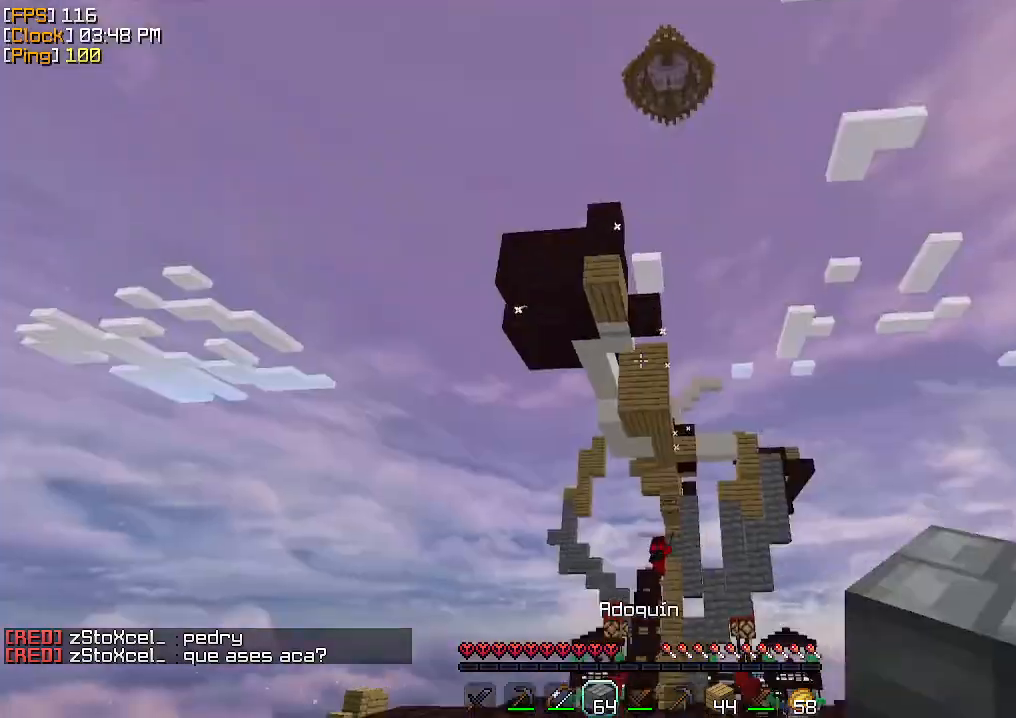
{"keys": ["d"], "mouse": [], "events": [[133, "a", "down"], [133, "mouse_left", "up"], [133, "w", "down"], [167, "d", "up"], [200, "mouse_left", "down"], [267, "mouse_left", "up"], [333, "mouse_left", "down"], [400, "a", "up"], [400, "w", "up"], [467, "d", "down"], [500, "mouse_left", "up"]]}
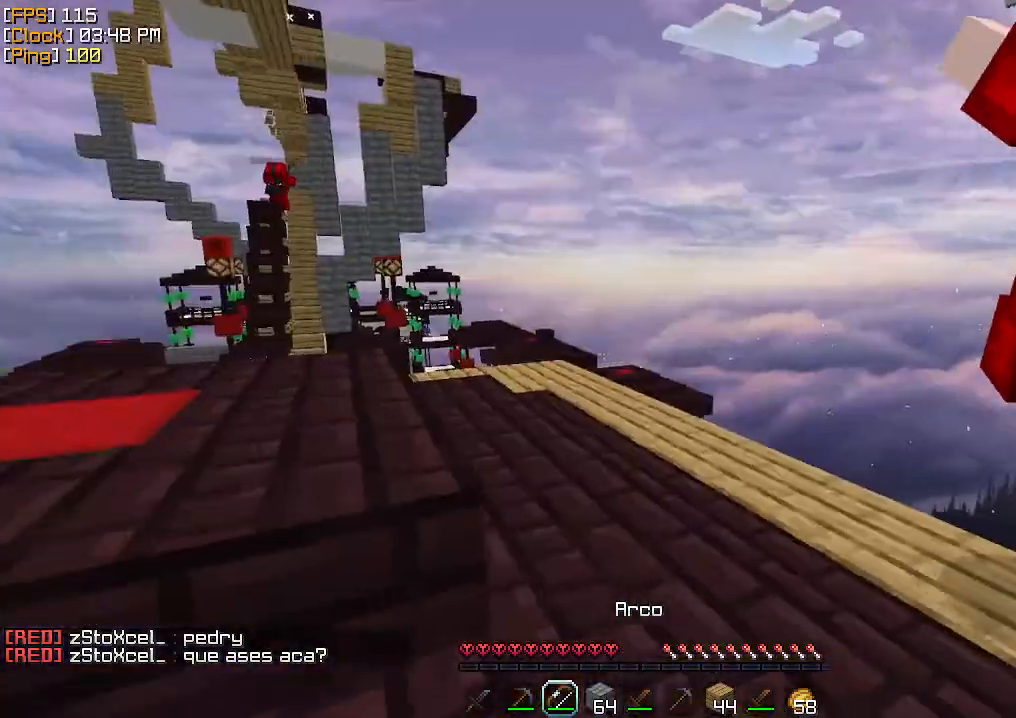
{"keys": ["d"], "mouse": ["left"], "events": [[67, "w", "down"], [200, "mouse_left", "down"], [267, "mouse_left", "up"], [300, "w", "up"], [400, "mouse_left", "down"], [433, "mouse_left", "up"], [500, "mouse_left", "down"]]}
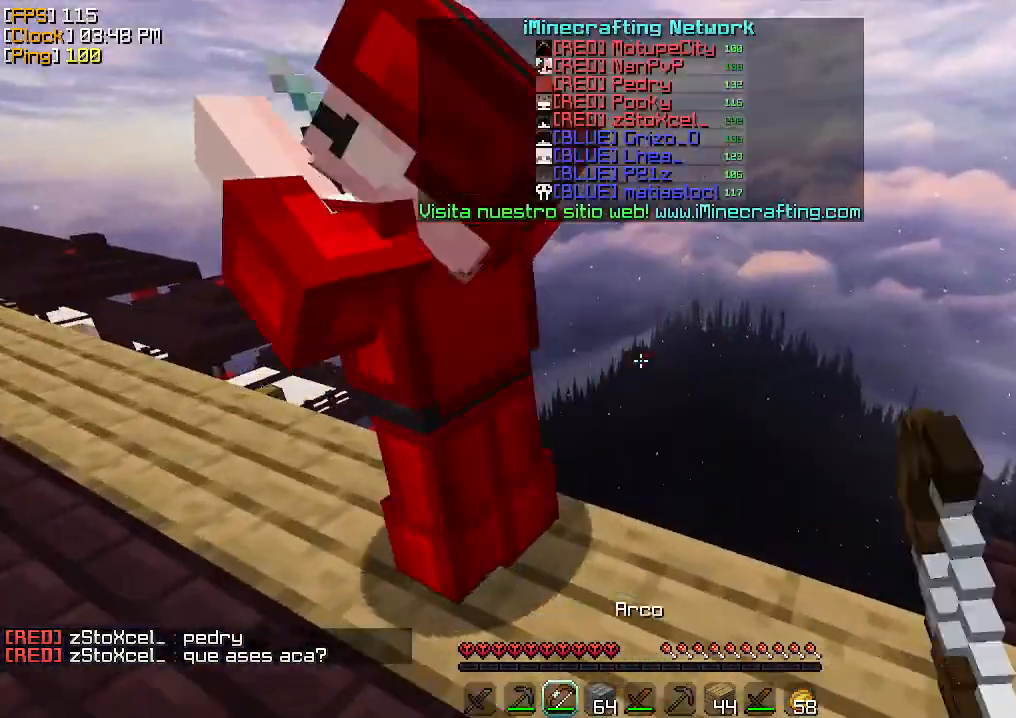
{"keys": [], "mouse": ["left"], "events": [[67, "mouse_left", "up"], [133, "mouse_left", "down"], [200, "d", "up"], [200, "mouse_left", "up"], [233, "mouse_left", "down"], [233, "s", "down"], [300, "mouse_left", "up"], [367, "mouse_left", "down"], [367, "s", "up"], [400, "mouse_left", "up"], [433, "mouse_left", "down"]]}
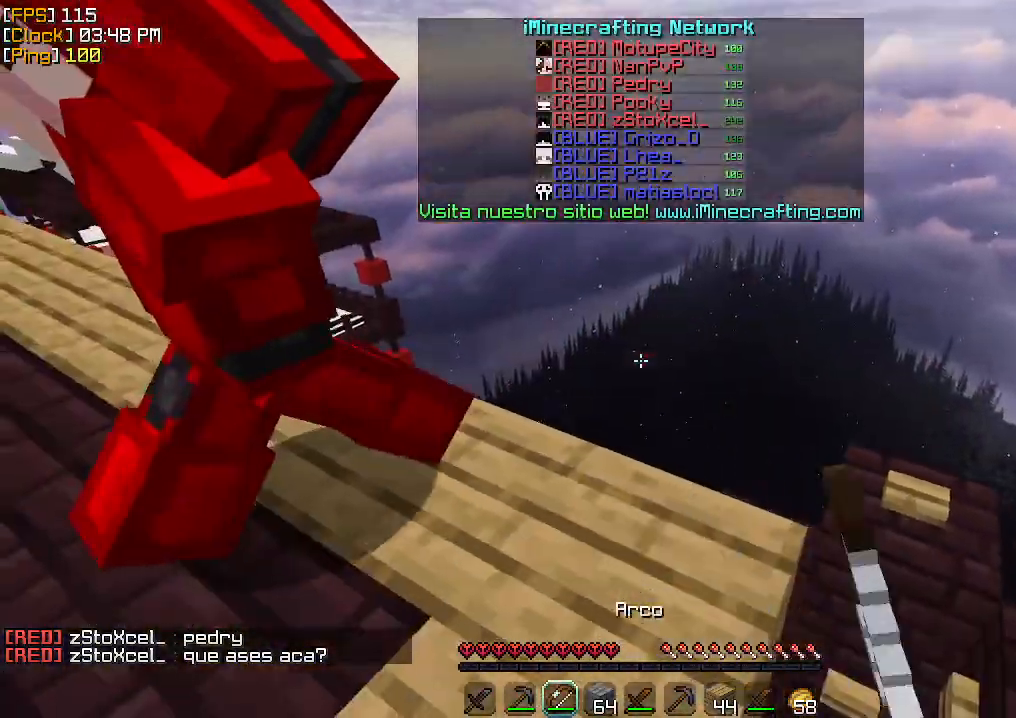
{"keys": ["w"], "mouse": [], "events": [[133, "mouse_left", "up"], [200, "mouse_left", "down"], [233, "mouse_left", "up"], [233, "w", "down"]]}
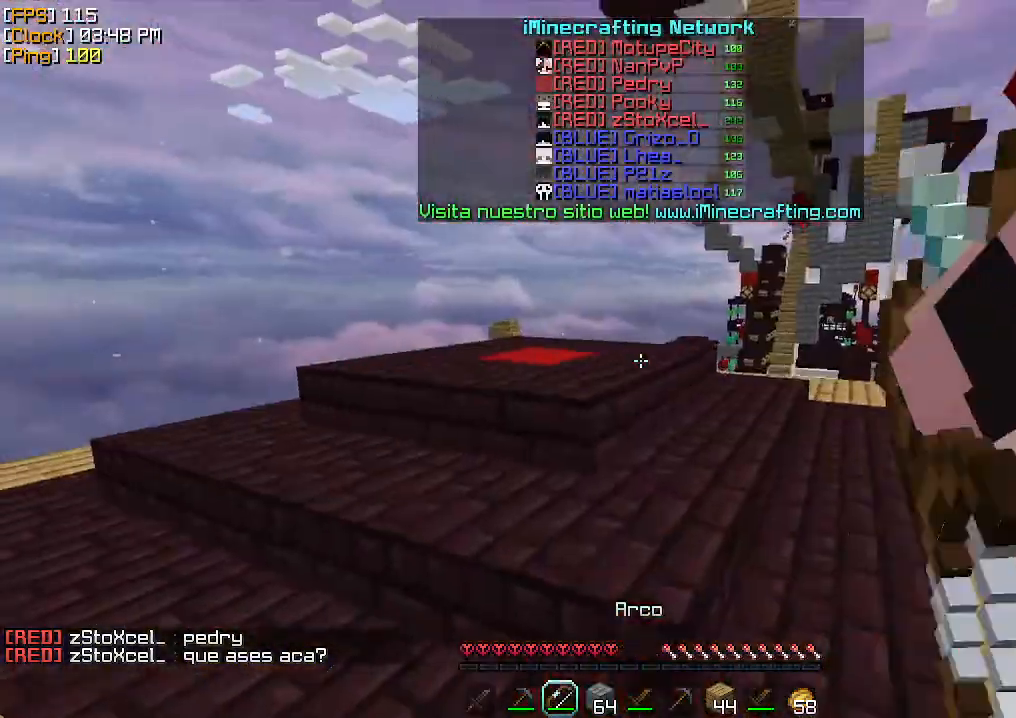
{"keys": ["s"], "mouse": ["right"], "events": [[167, "w", "up"], [267, "a", "down"], [300, "mouse_right", "down"], [433, "a", "up"], [433, "s", "down"]]}
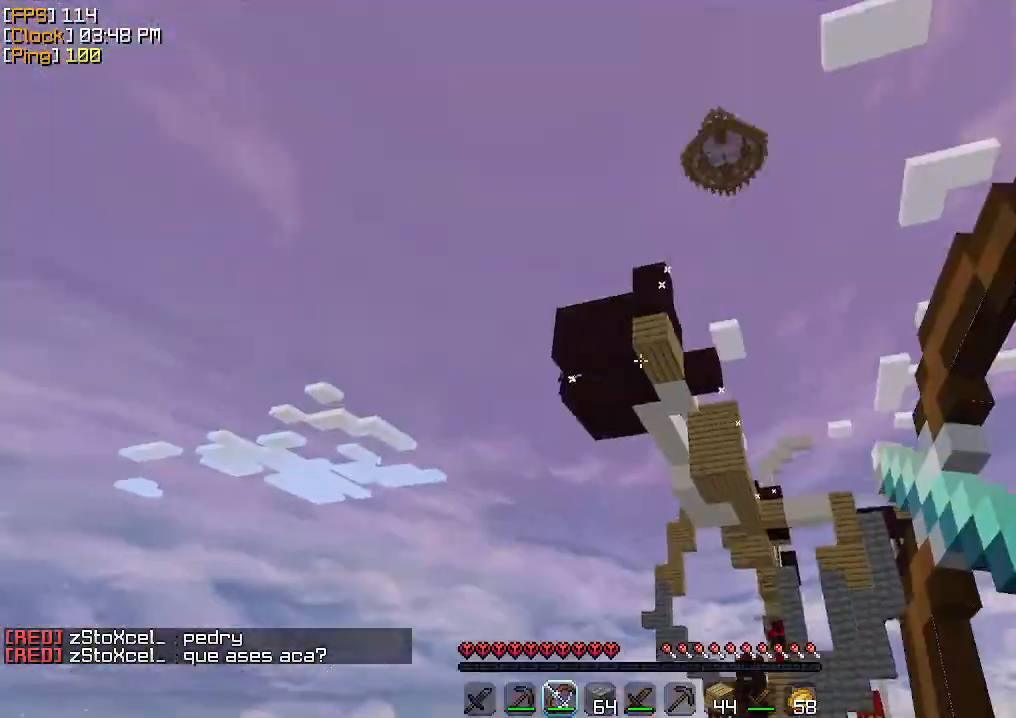
{"keys": ["a", "w"], "mouse": ["right"], "events": [[167, "a", "down"], [167, "s", "up"], [233, "w", "down"]]}
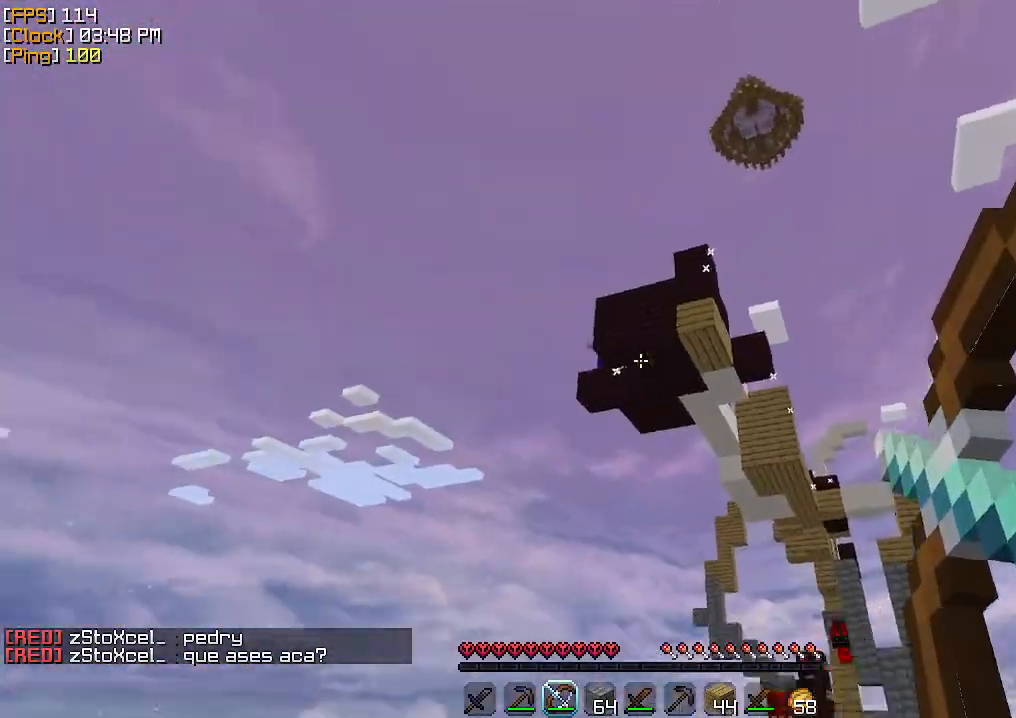
{"keys": ["d", "s"], "mouse": [], "events": [[333, "w", "up"], [367, "a", "up"], [367, "mouse_right", "up"], [433, "s", "down"], [467, "d", "down"]]}
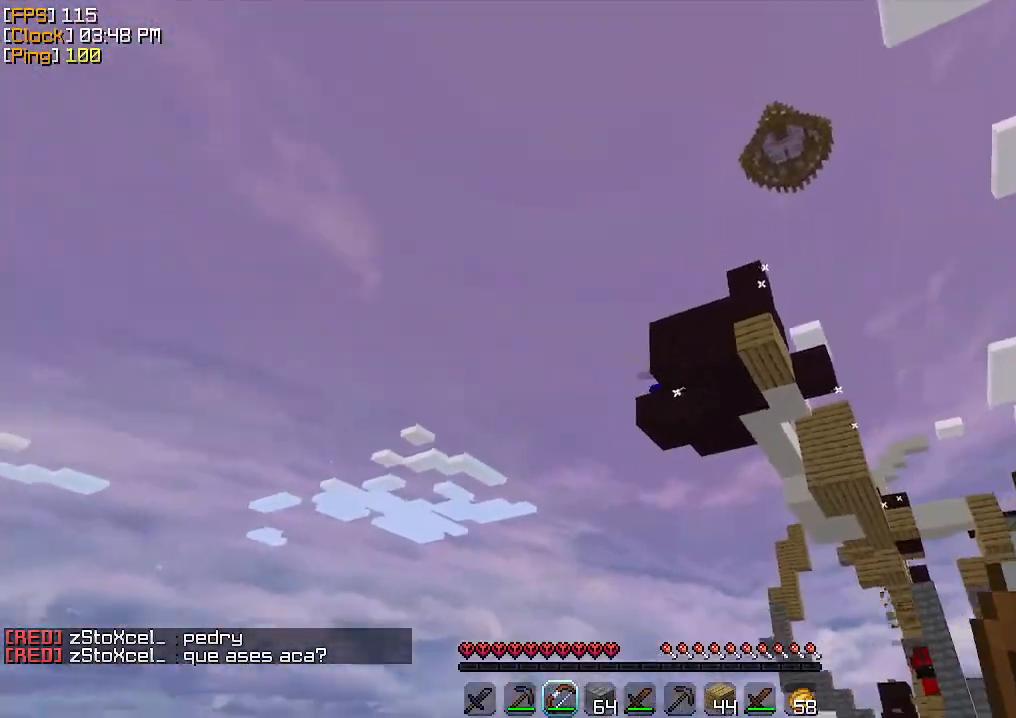
{"keys": ["w"], "mouse": [], "events": [[200, "d", "up"], [200, "s", "up"], [333, "w", "down"]]}
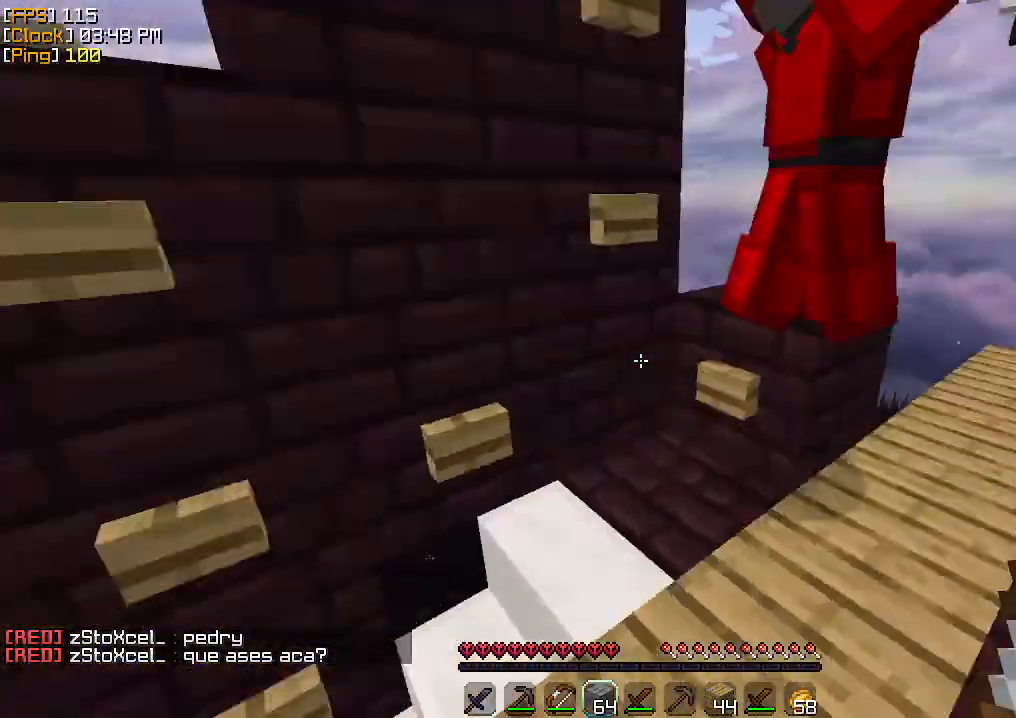
{"keys": ["a"], "mouse": [], "events": [[67, "a", "down"], [300, "a", "up"], [333, "a", "down"], [467, "w", "up"]]}